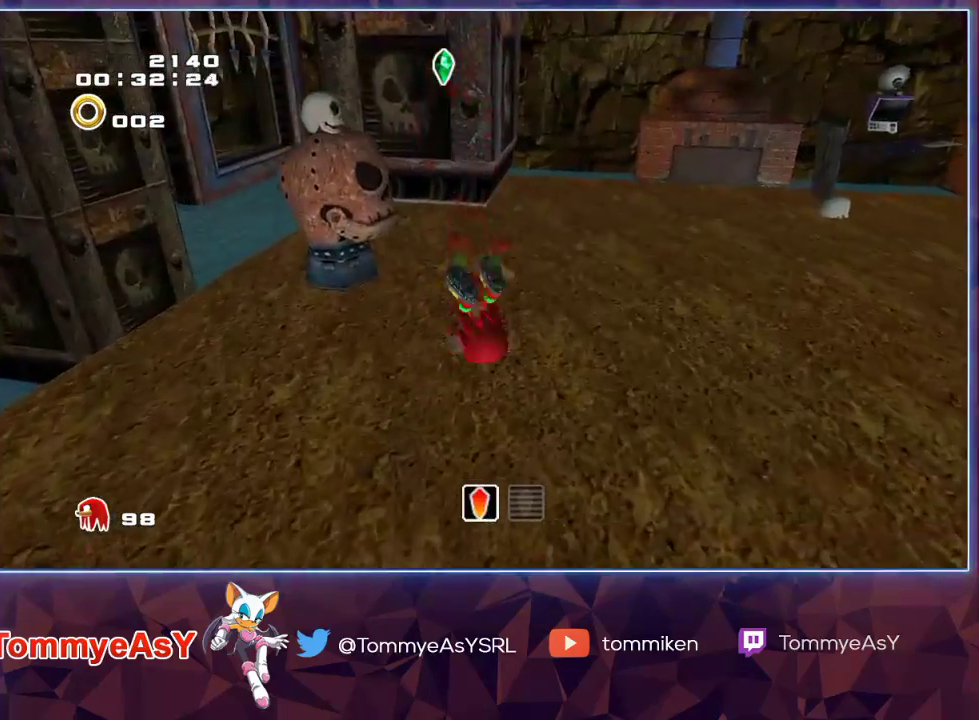
Gameplay with a controller (PlayStation layout); each line is a JSON object with the inputs held at the frame after it. "events" lists button and stick changes between this image and that frame as [ms after this image, input, new state], when the widget could be followed in between.
{"buttons": [], "left_stick": "up", "right_stick": "center", "events": [[100, "left_stick", "center"], [267, "left_stick", "up"]]}
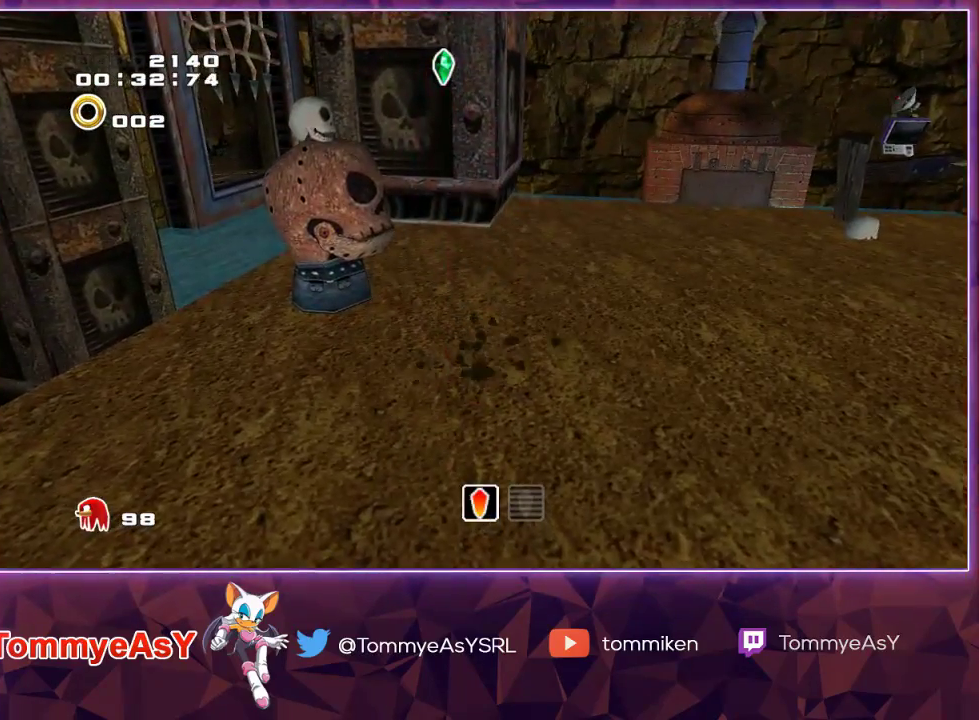
{"buttons": [], "left_stick": "up", "right_stick": "center", "events": []}
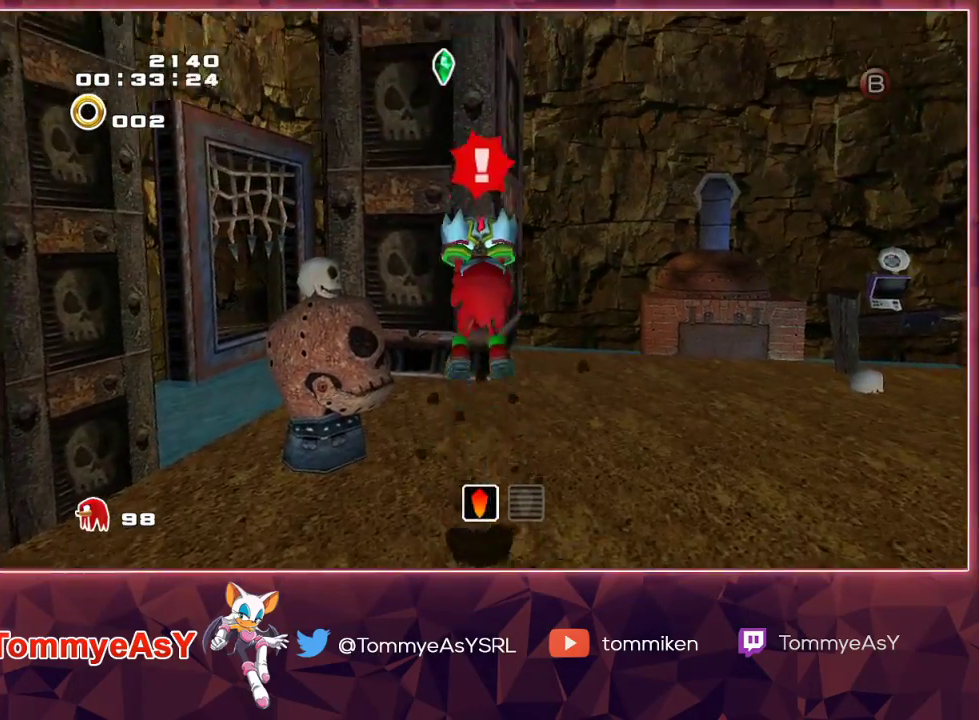
{"buttons": [], "left_stick": "center", "right_stick": "center", "events": [[17, "CROSS", "down"], [83, "CROSS", "up"], [117, "SQUARE", "down"], [133, "left_stick", "center"], [200, "SQUARE", "up"]]}
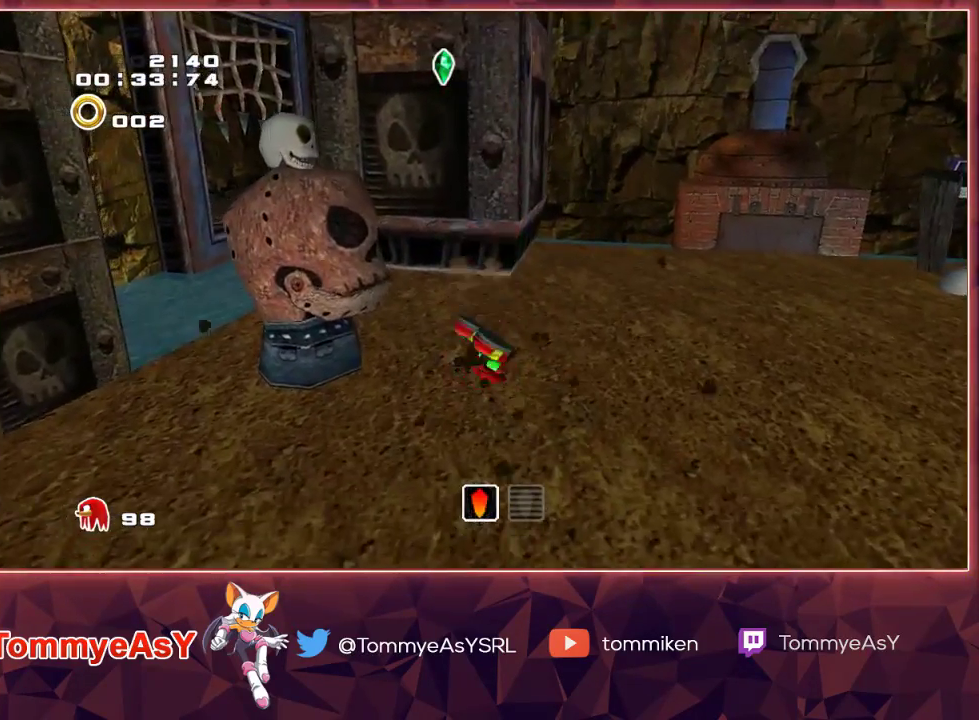
{"buttons": [], "left_stick": "up-right", "right_stick": "center", "events": [[67, "left_stick", "up-right"], [150, "L2", "down"], [350, "L2", "up"]]}
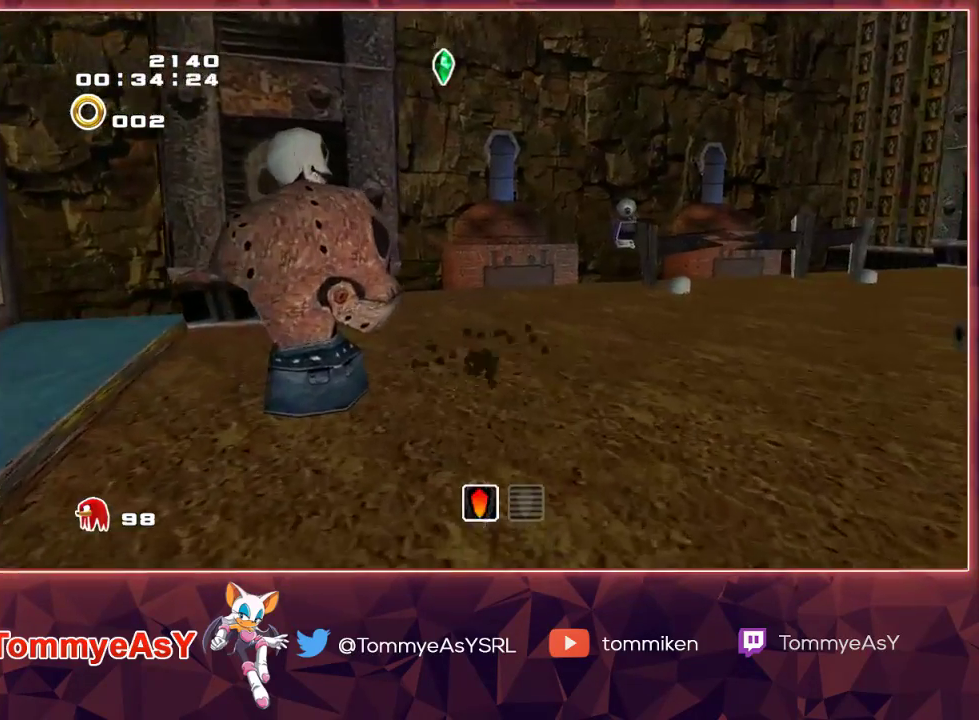
{"buttons": [], "left_stick": "up-right", "right_stick": "center", "events": [[117, "L2", "down"], [267, "L2", "up"], [300, "CROSS", "down"], [383, "CROSS", "up"]]}
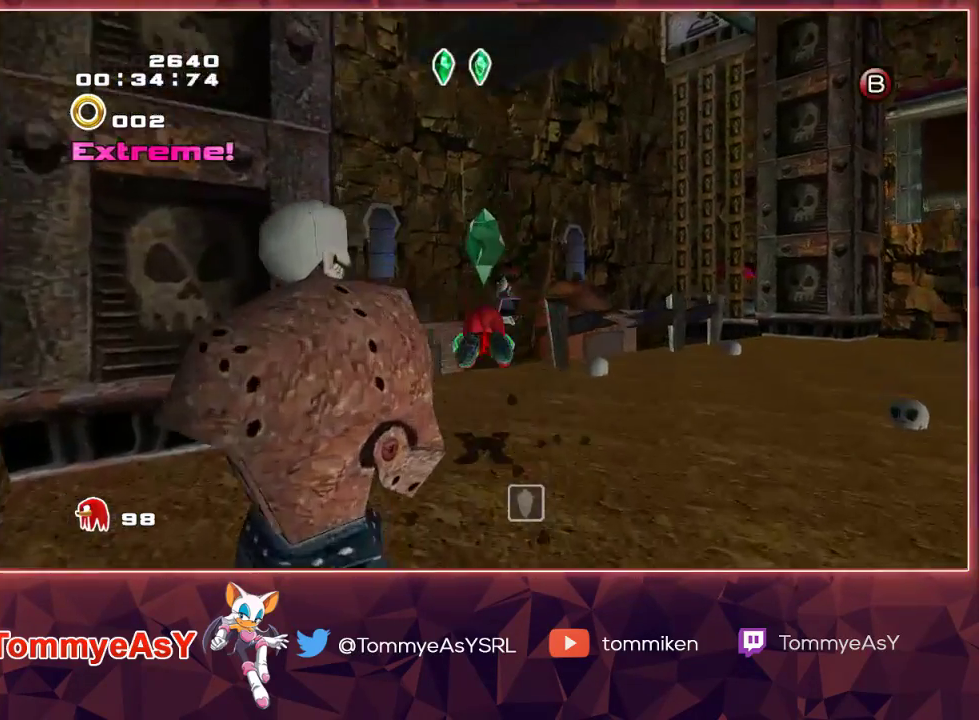
{"buttons": [], "left_stick": "up", "right_stick": "center", "events": [[183, "SQUARE", "down"], [300, "SQUARE", "up"], [500, "left_stick", "up"]]}
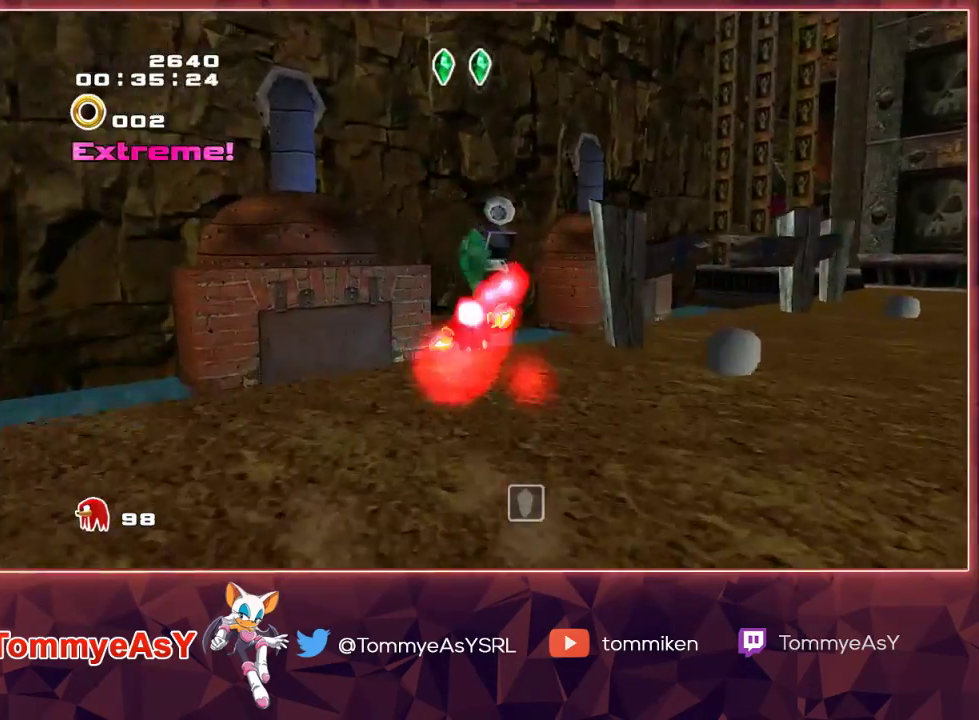
{"buttons": [], "left_stick": "up-right", "right_stick": "center", "events": [[233, "SQUARE", "down"], [250, "left_stick", "up-right"], [333, "SQUARE", "up"]]}
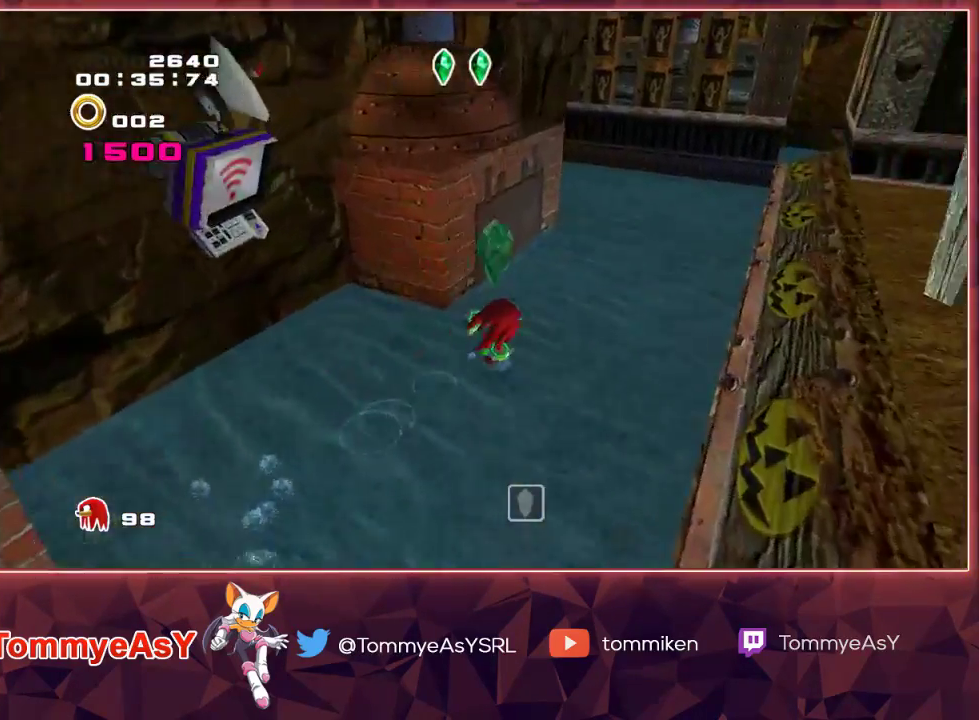
{"buttons": ["SQUARE"], "left_stick": "up", "right_stick": "center", "events": [[450, "left_stick", "up"], [500, "SQUARE", "down"]]}
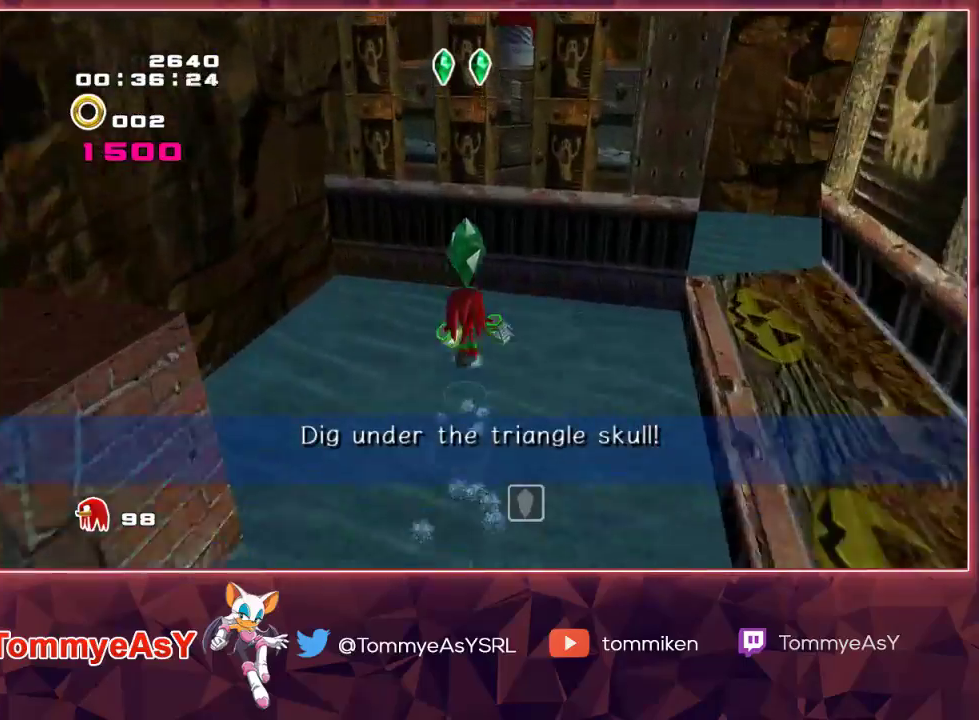
{"buttons": [], "left_stick": "up", "right_stick": "center", "events": [[133, "SQUARE", "up"]]}
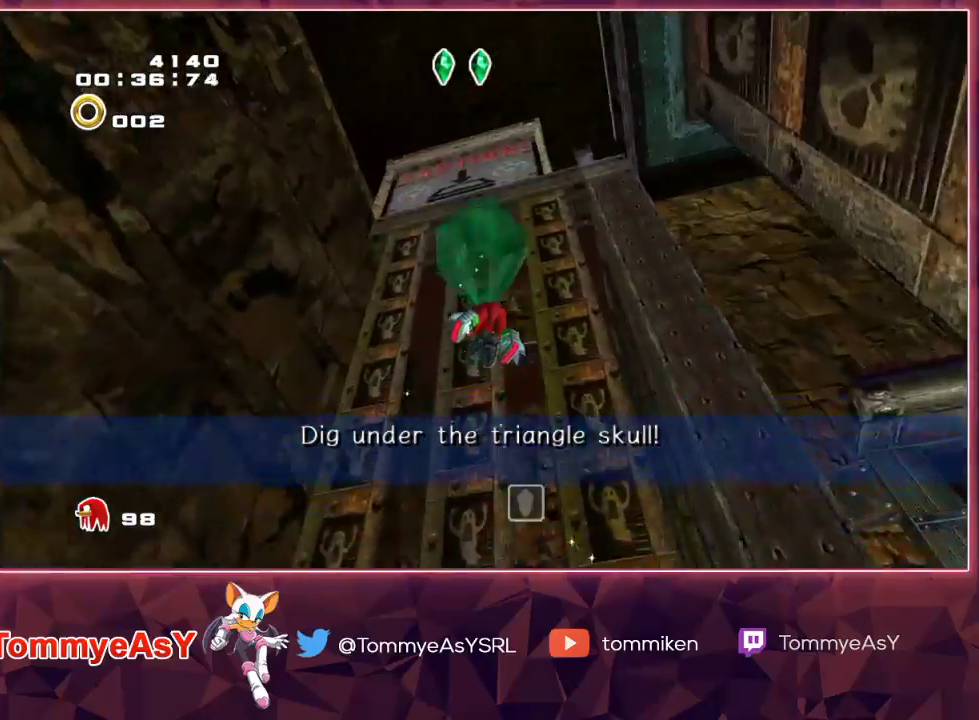
{"buttons": [], "left_stick": "up", "right_stick": "center", "events": []}
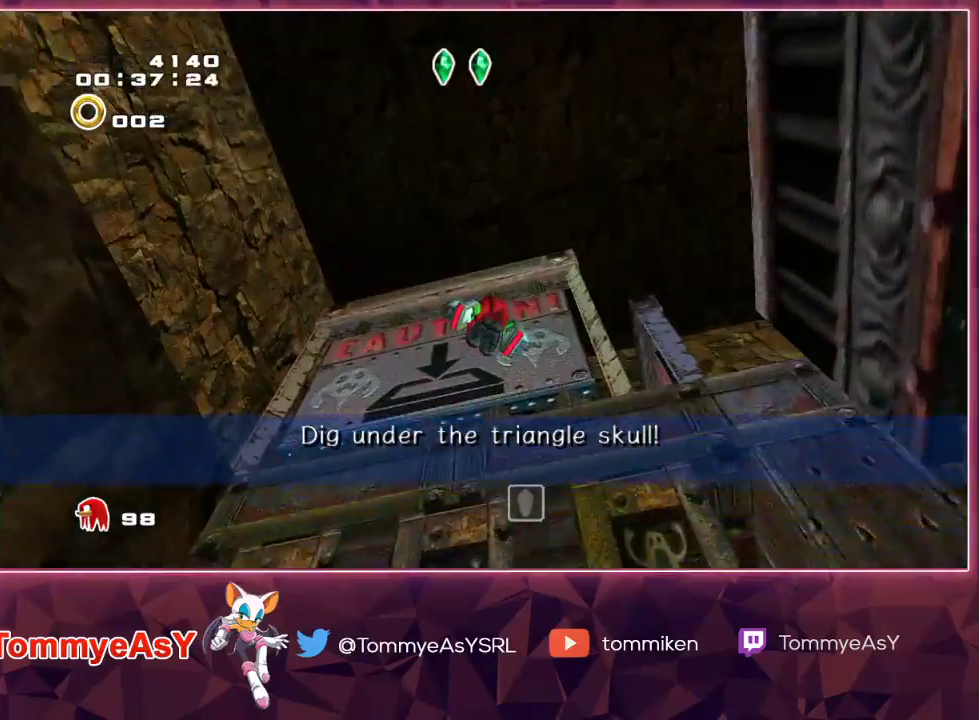
{"buttons": [], "left_stick": "up", "right_stick": "center", "events": []}
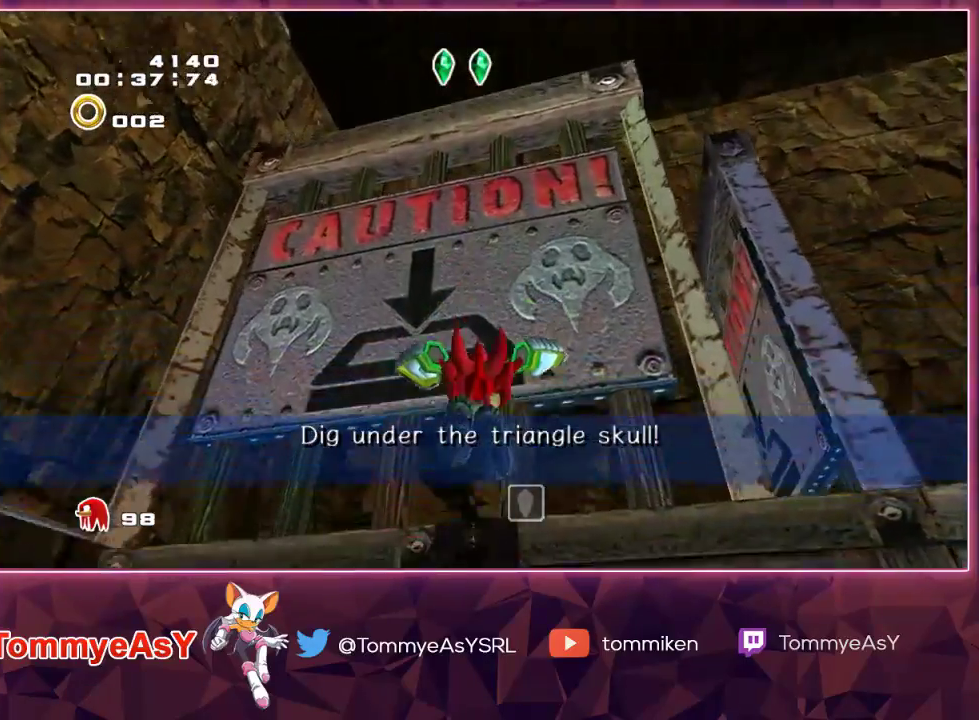
{"buttons": ["CROSS", "R2"], "left_stick": "left", "right_stick": "center", "events": [[67, "R2", "down"], [100, "CROSS", "down"], [117, "left_stick", "left"], [283, "CROSS", "up"], [367, "CROSS", "down"]]}
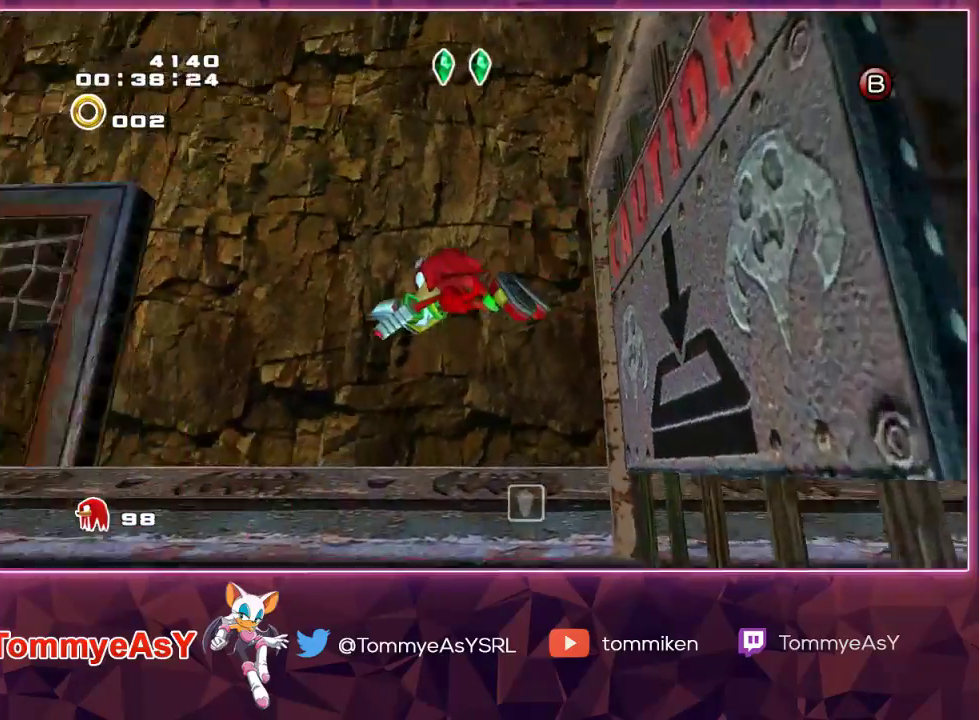
{"buttons": ["CROSS"], "left_stick": "up-left", "right_stick": "center", "events": [[17, "R2", "up"], [50, "left_stick", "up-left"]]}
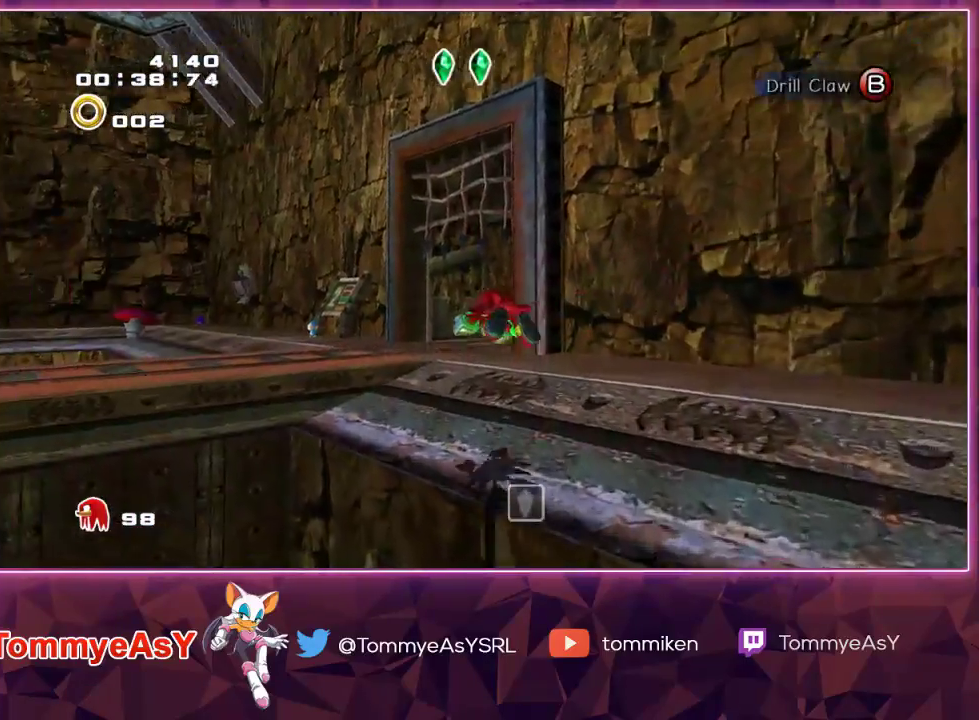
{"buttons": ["SQUARE"], "left_stick": "up", "right_stick": "center", "events": [[33, "left_stick", "up"], [367, "CROSS", "up"], [500, "SQUARE", "down"]]}
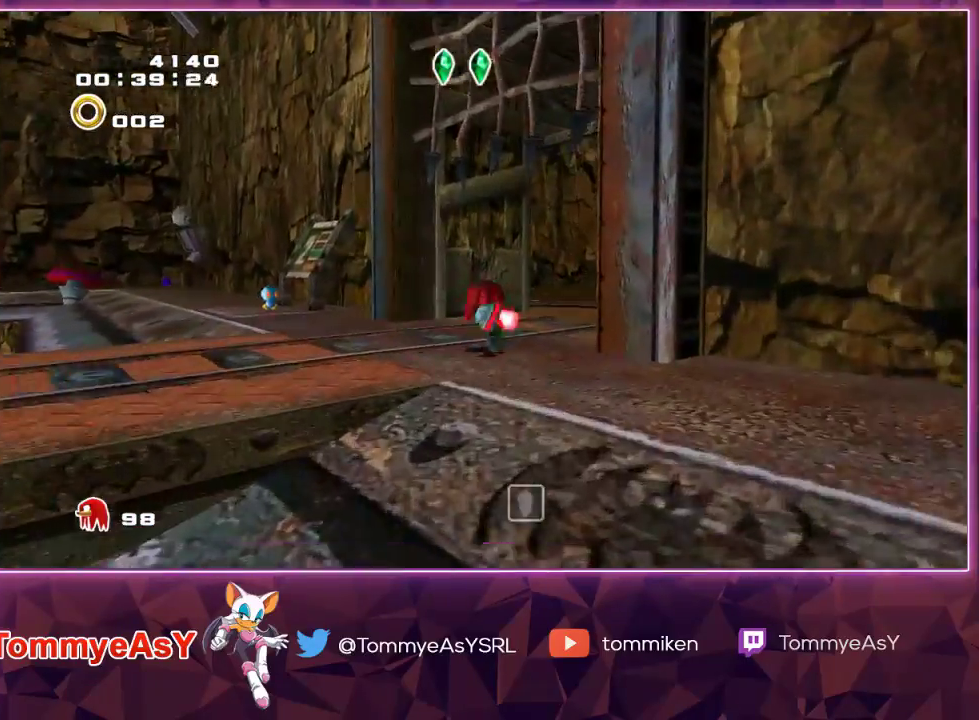
{"buttons": [], "left_stick": "up", "right_stick": "center", "events": [[100, "SQUARE", "up"]]}
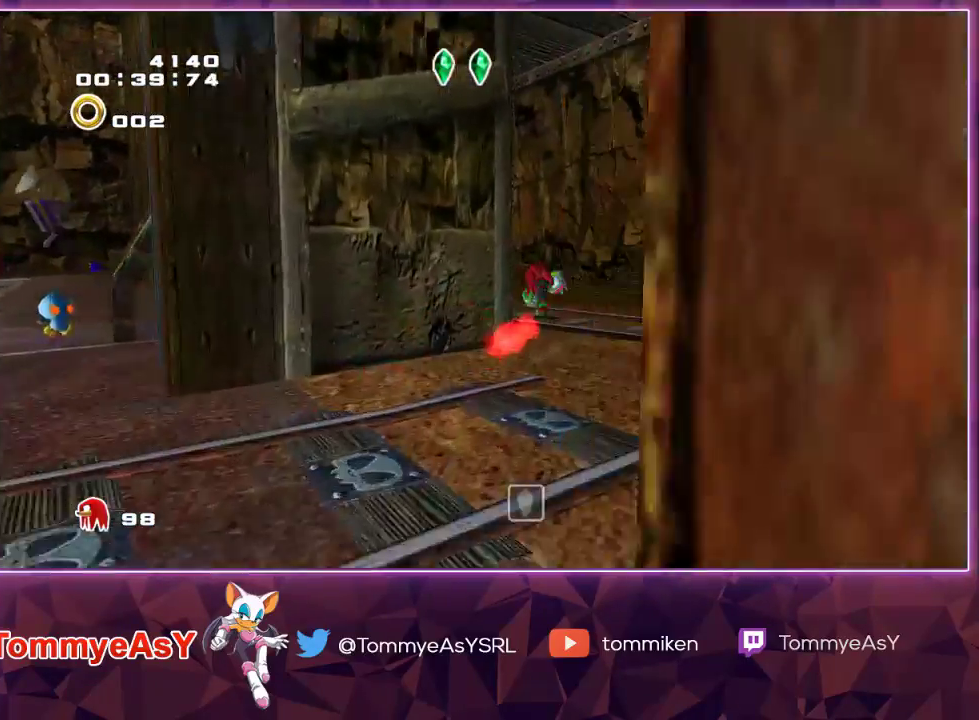
{"buttons": [], "left_stick": "up", "right_stick": "center", "events": []}
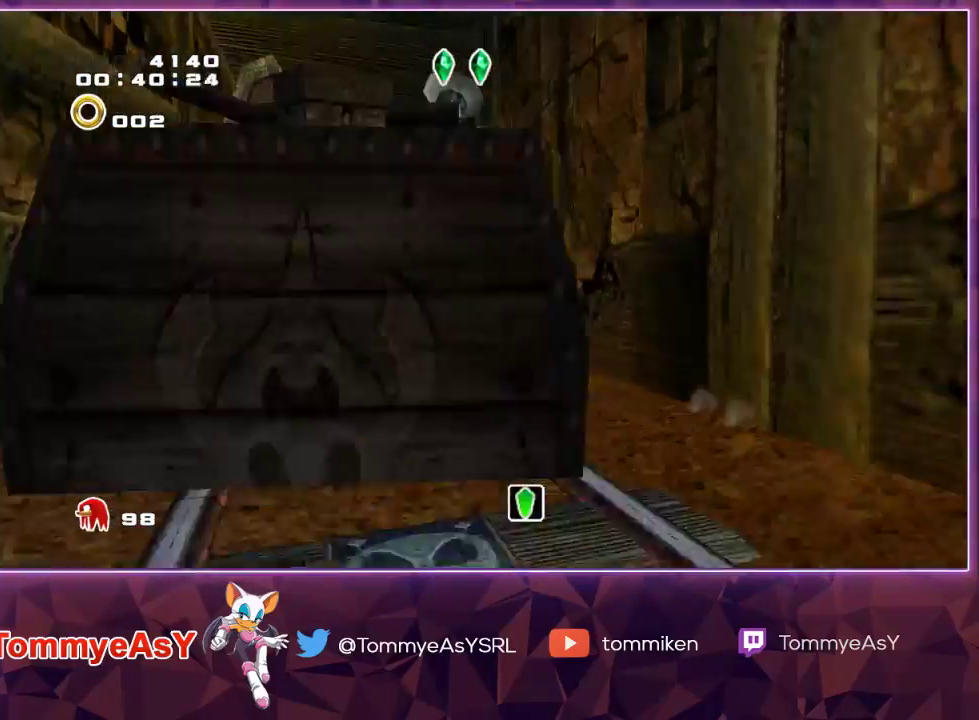
{"buttons": [], "left_stick": "up", "right_stick": "center", "events": []}
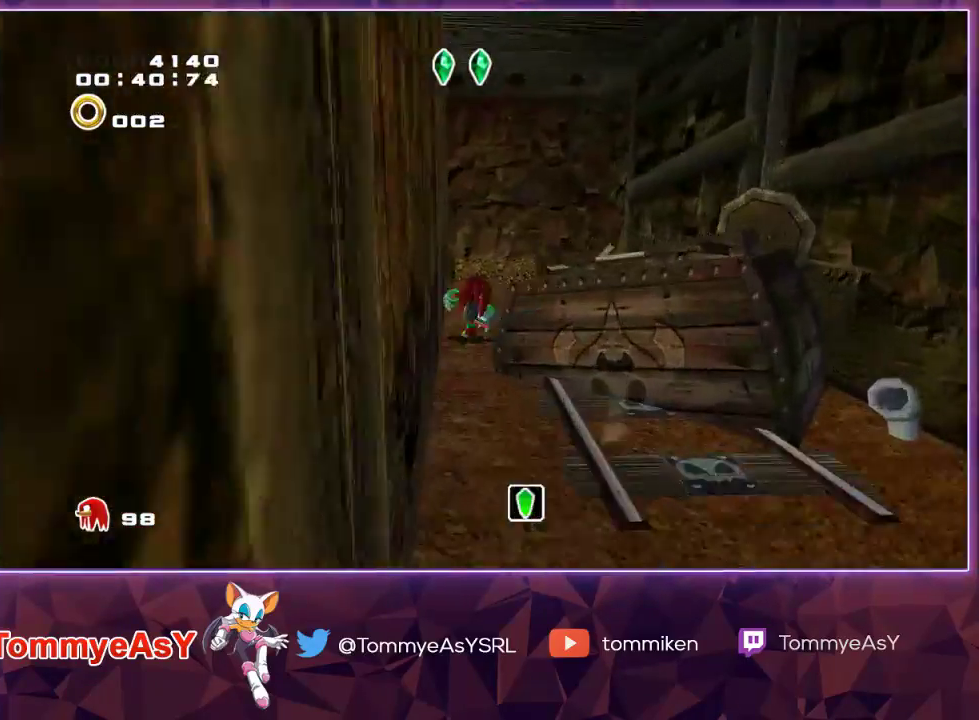
{"buttons": [], "left_stick": "up", "right_stick": "center", "events": [[200, "SQUARE", "down"], [317, "SQUARE", "up"]]}
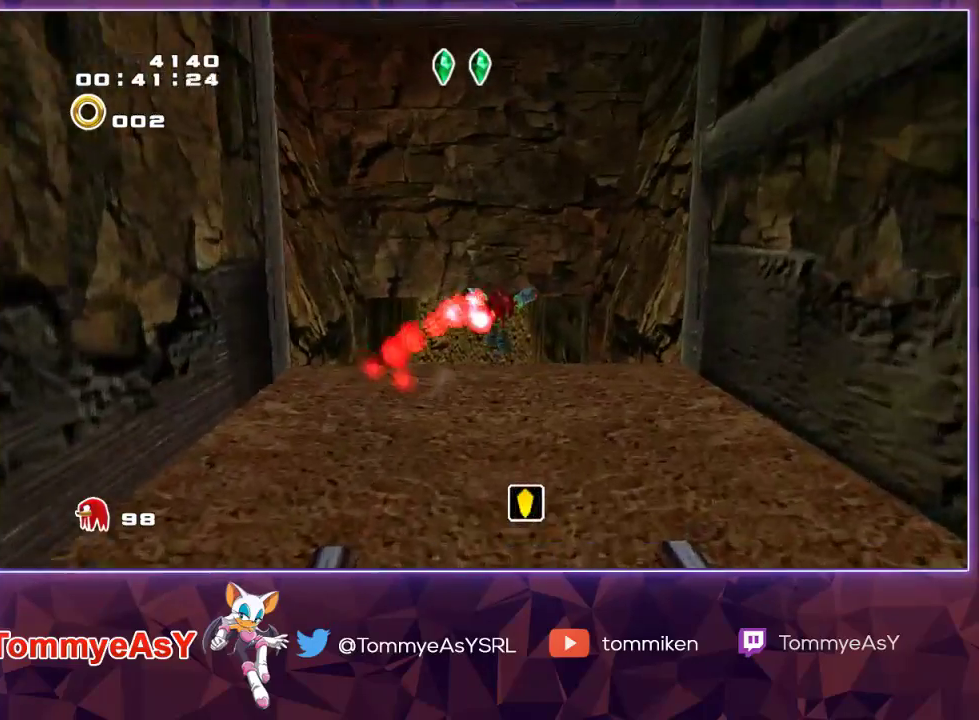
{"buttons": [], "left_stick": "up", "right_stick": "center", "events": []}
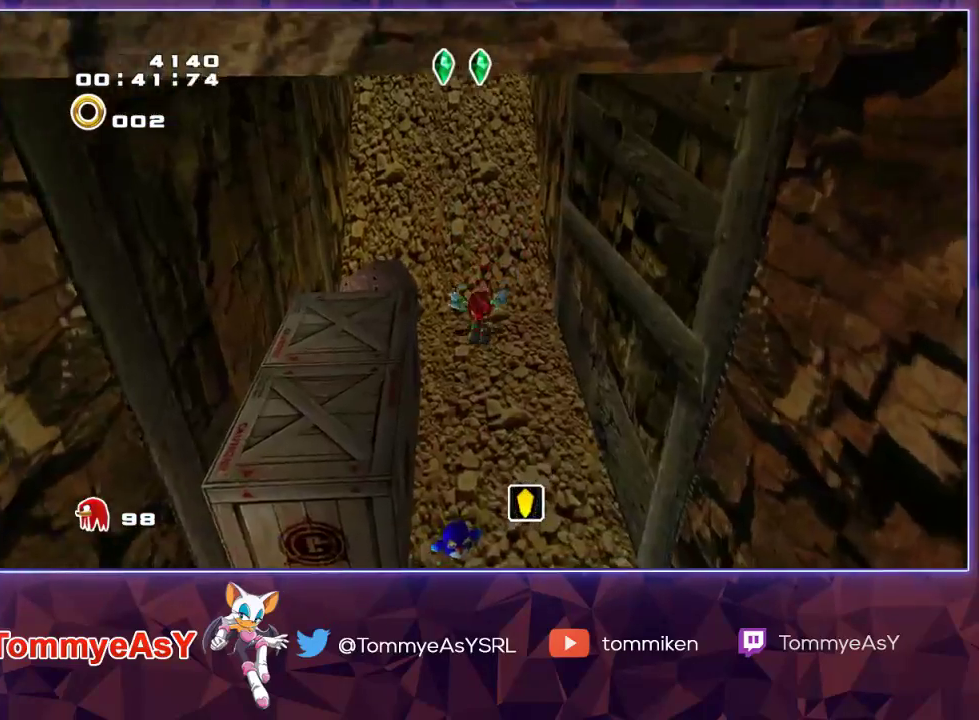
{"buttons": ["SQUARE"], "left_stick": "up", "right_stick": "center", "events": [[83, "SQUARE", "down"], [217, "SQUARE", "up"], [400, "SQUARE", "down"]]}
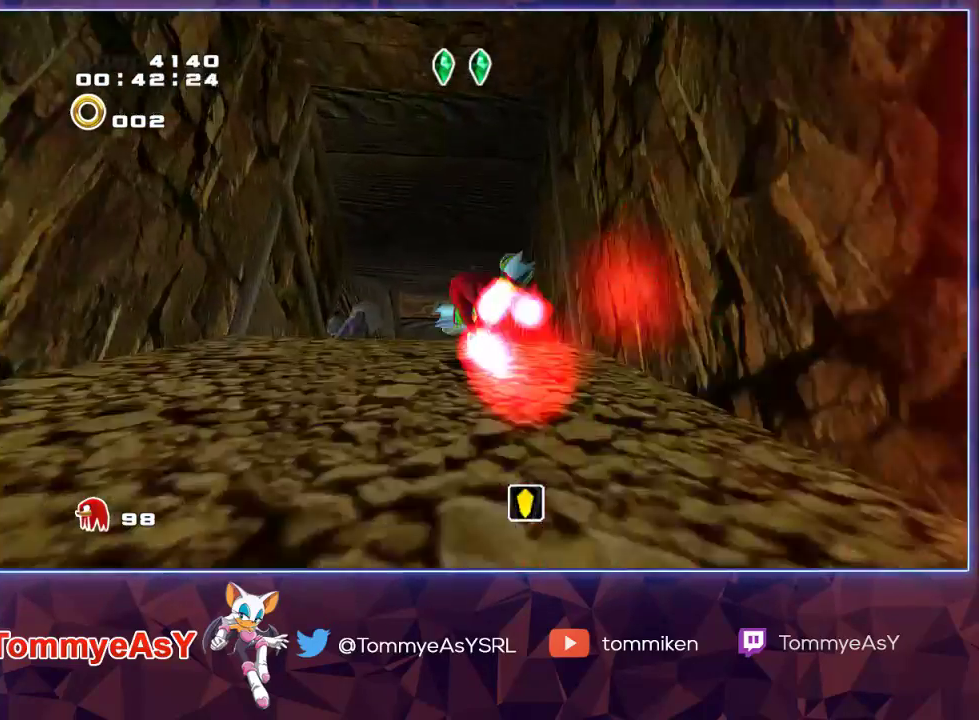
{"buttons": ["CROSS"], "left_stick": "up", "right_stick": "center", "events": [[67, "SQUARE", "up"], [300, "CROSS", "down"], [333, "CROSS", "up"], [383, "CROSS", "down"]]}
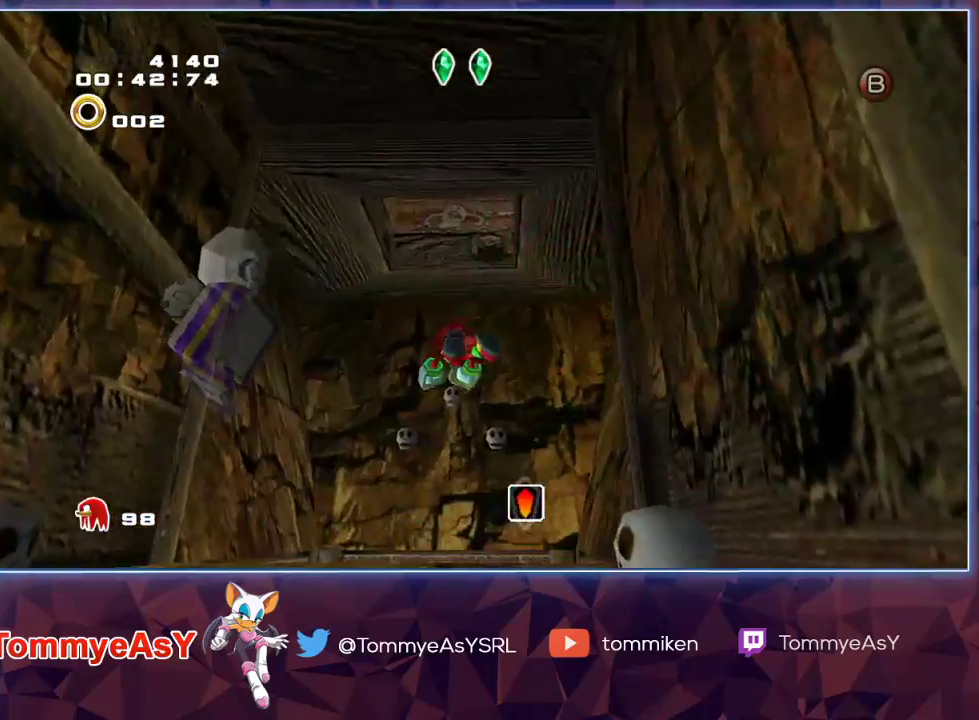
{"buttons": ["CROSS"], "left_stick": "center", "right_stick": "center", "events": [[467, "left_stick", "center"]]}
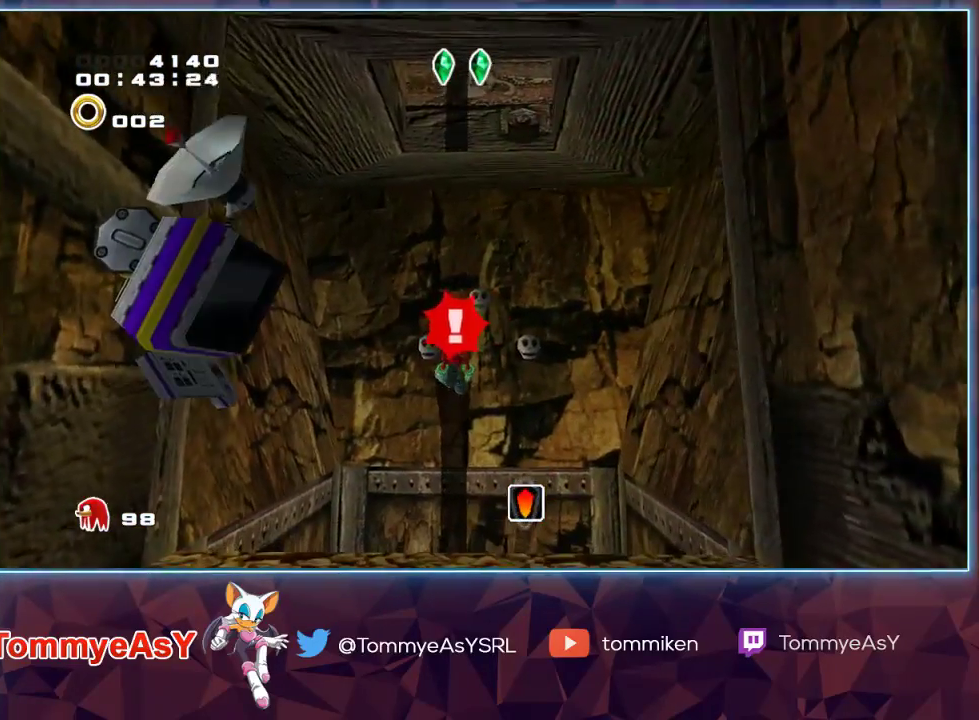
{"buttons": ["SQUARE"], "left_stick": "center", "right_stick": "center", "events": [[33, "CROSS", "up"], [83, "SQUARE", "down"], [117, "left_stick", "down"], [150, "SQUARE", "up"], [217, "SQUARE", "down"], [267, "left_stick", "center"], [300, "SQUARE", "up"], [333, "SQUARE", "down"], [450, "SQUARE", "up"], [483, "SQUARE", "down"]]}
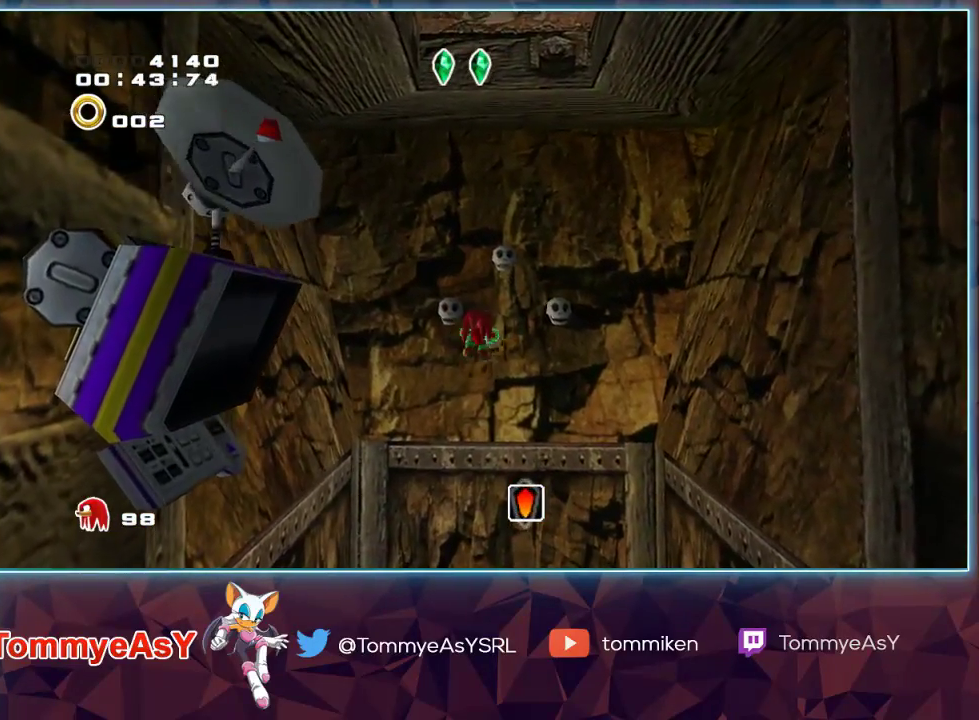
{"buttons": [], "left_stick": "center", "right_stick": "center", "events": [[67, "SQUARE", "up"]]}